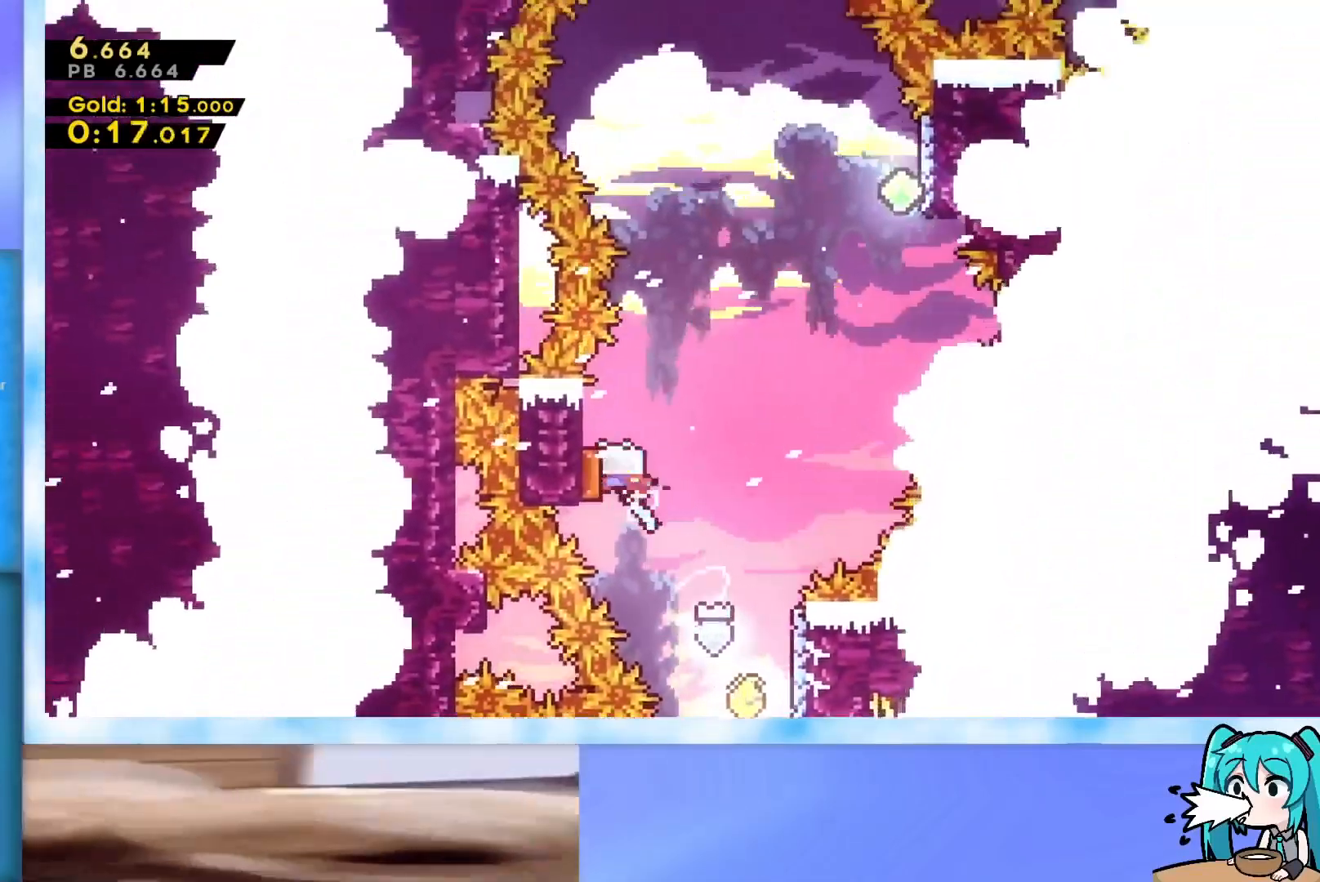
Gameplay with keyboard; each line is a JSON object with the keys held at the frame after it. "events" lists presses ("down") and releases ("up") of "dash", "demo", "down", "grab", "j2", "jump", "left", "pause", "right" and "up" between this image and that frame as [ms after this image, input, new state], when the widget could be followed in between. No other keys are recorded. Mouse input is not recorded. Key names are as the overlay labels them; some are game actions (e.g. jump) rather than physical keys.
{"keys": ["dash", "up"], "events": [[67, "left", "up"], [67, "right", "down"], [400, "jump", "up"], [400, "right", "up"], [450, "dash", "down"]]}
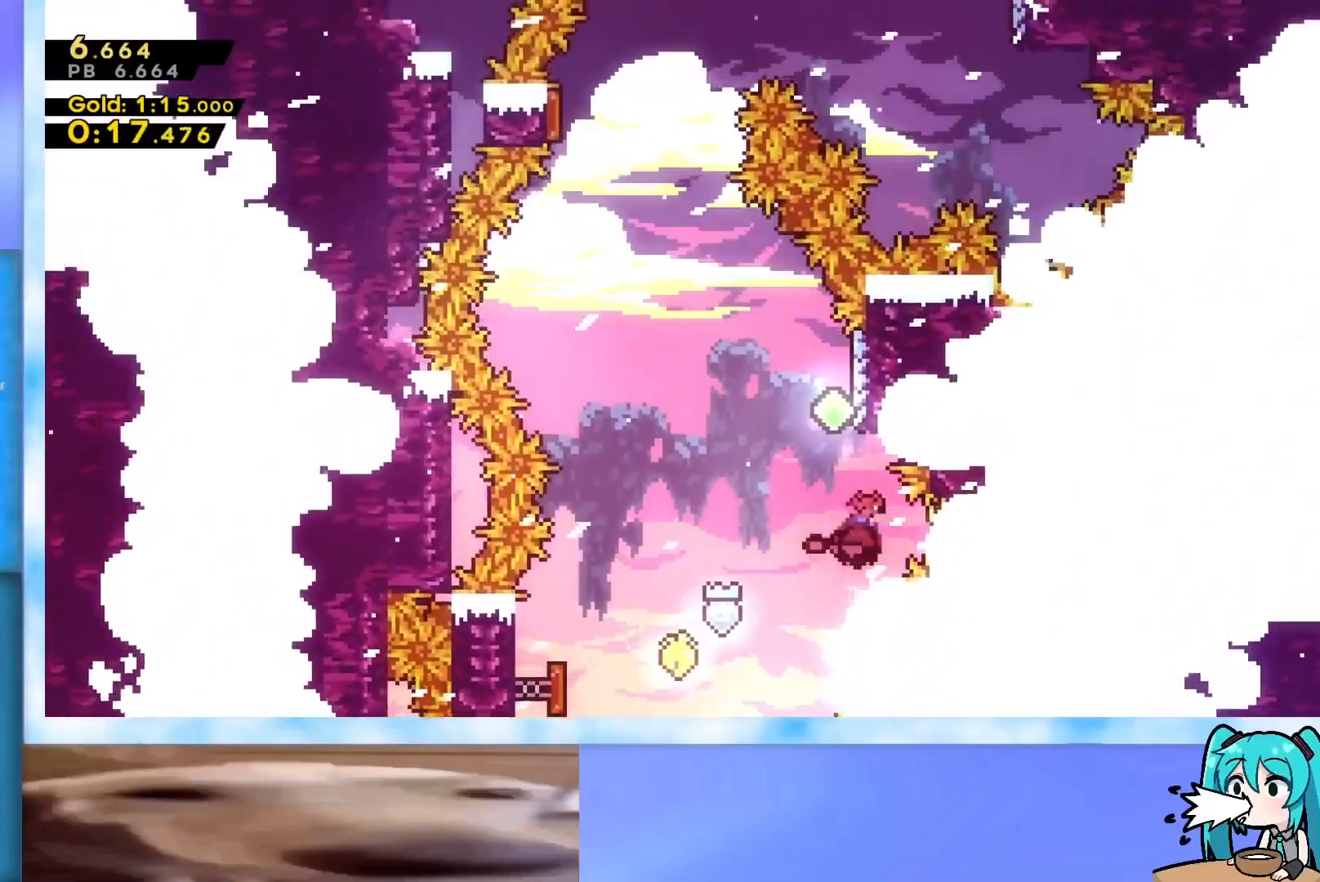
{"keys": ["dash", "jump", "left", "up"], "events": [[84, "dash", "up"], [184, "jump", "down"], [184, "left", "down"], [501, "dash", "down"]]}
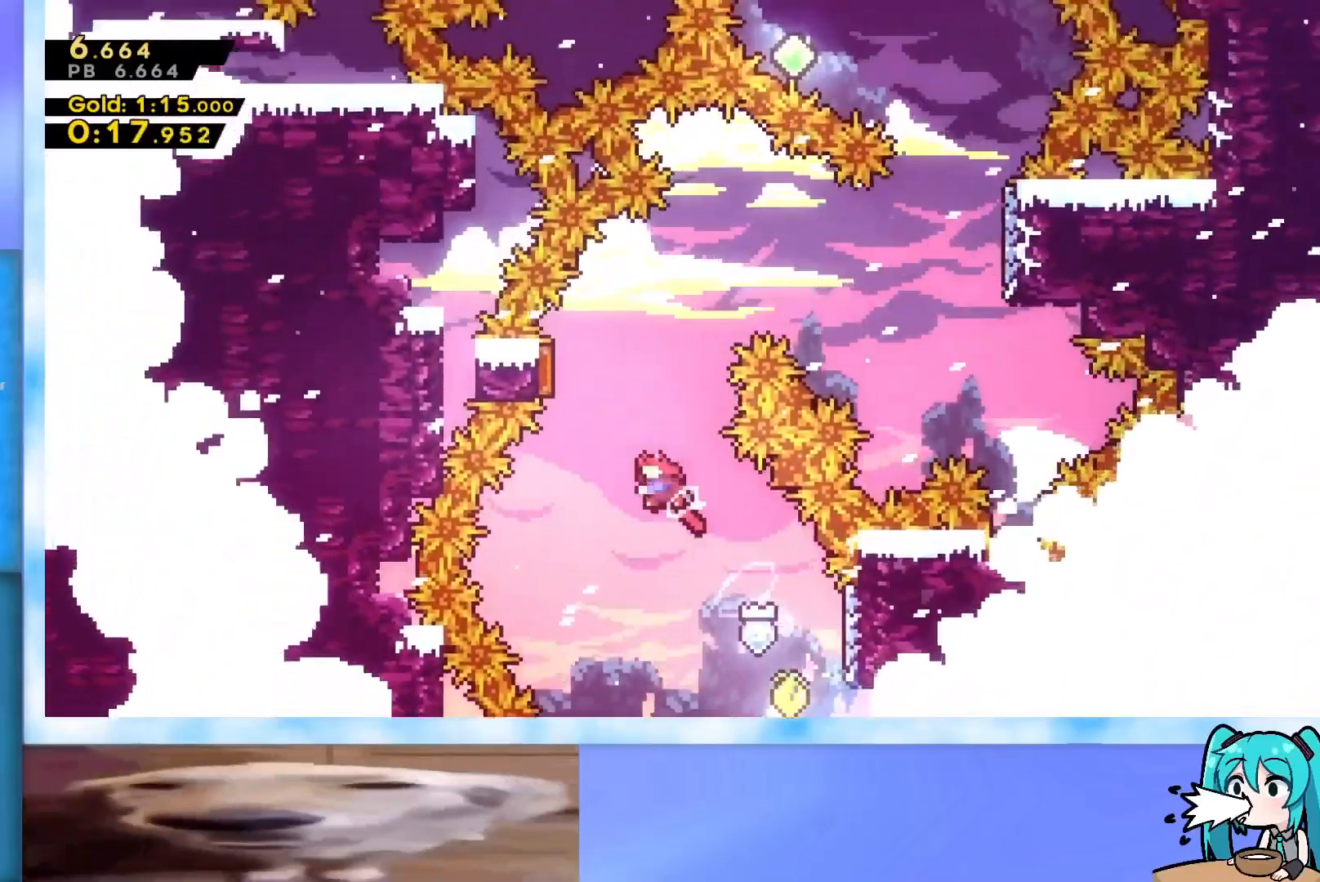
{"keys": ["right", "up"], "events": [[150, "dash", "up"], [234, "jump", "up"], [234, "left", "up"], [234, "right", "down"]]}
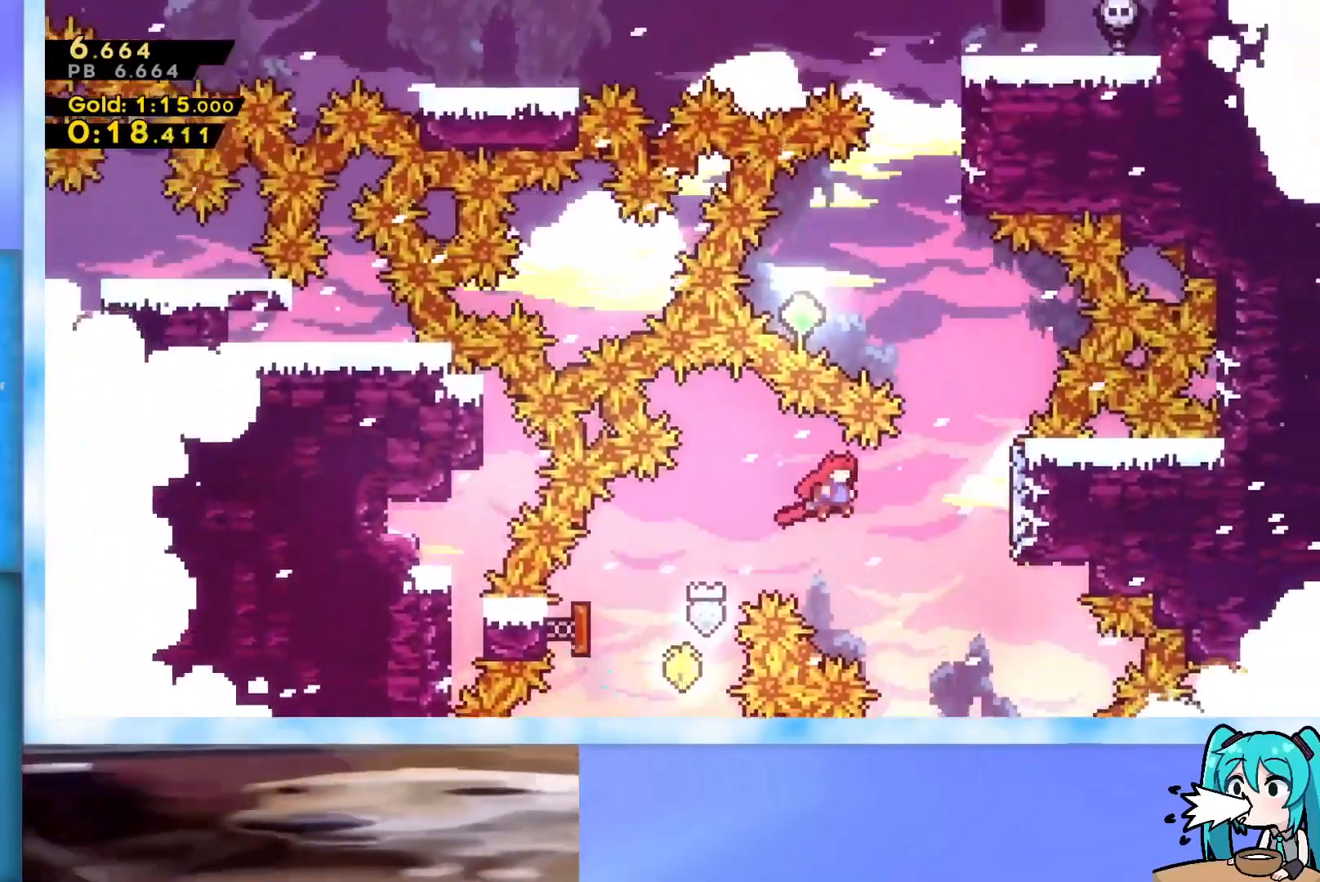
{"keys": ["dash", "up"], "events": [[351, "right", "up"], [401, "dash", "down"]]}
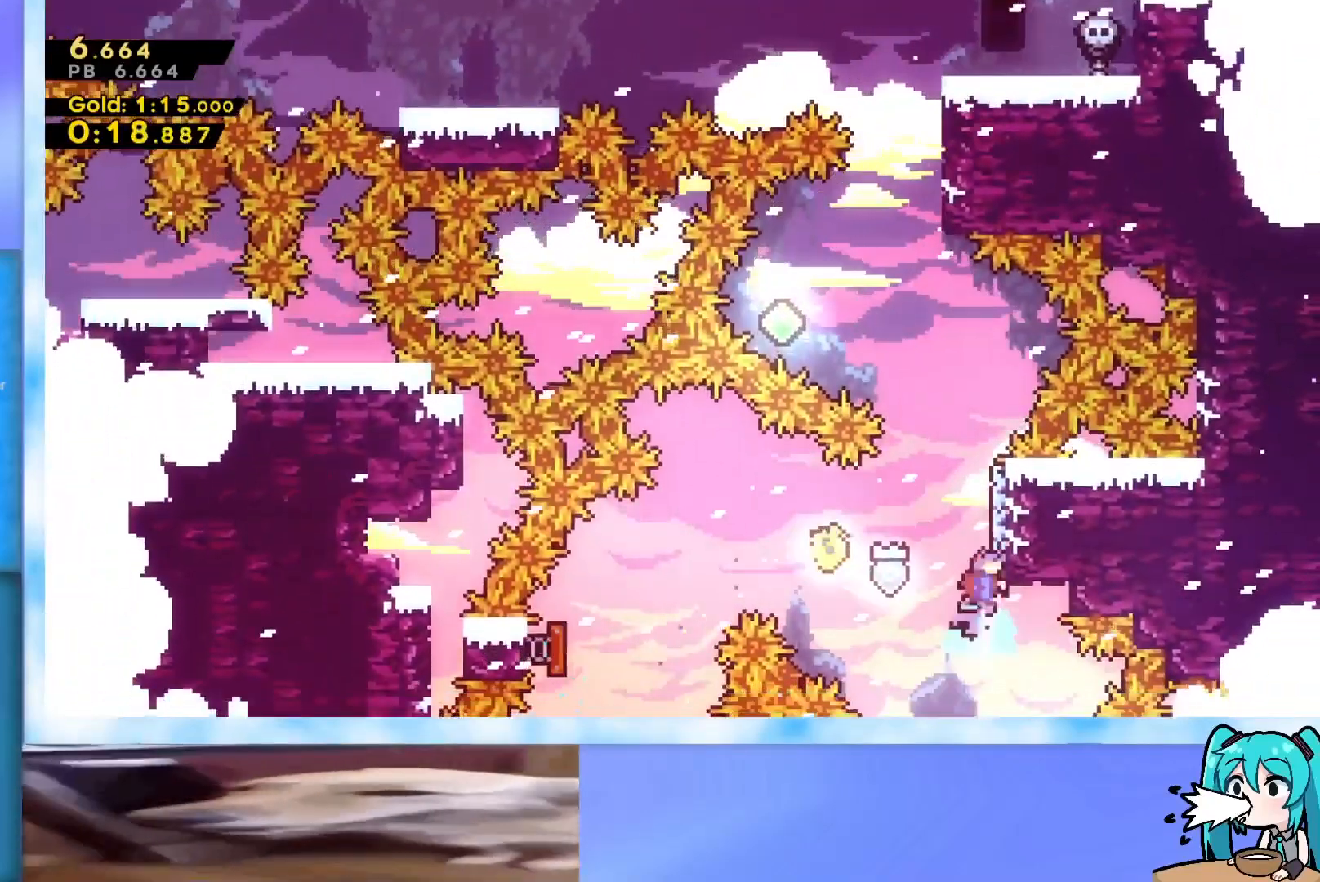
{"keys": ["dash", "right", "up"], "events": [[83, "dash", "up"], [133, "jump", "down"], [183, "left", "down"], [417, "jump", "up"], [450, "right", "down"], [500, "dash", "down"], [500, "left", "up"]]}
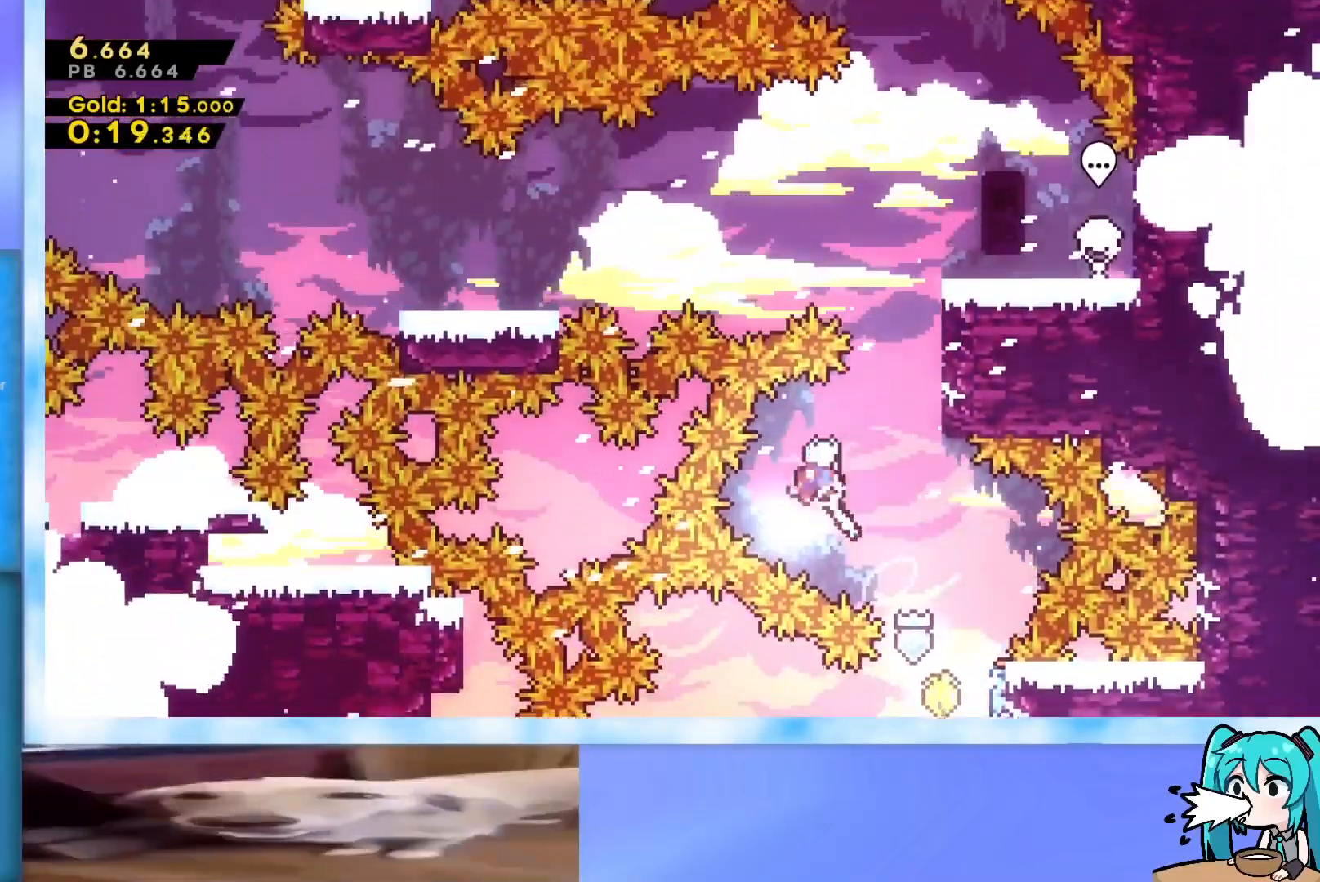
{"keys": ["grab", "j2", "jump", "right", "up"], "events": [[101, "dash", "up"], [201, "grab", "down"], [334, "jump", "down"], [434, "j2", "down"]]}
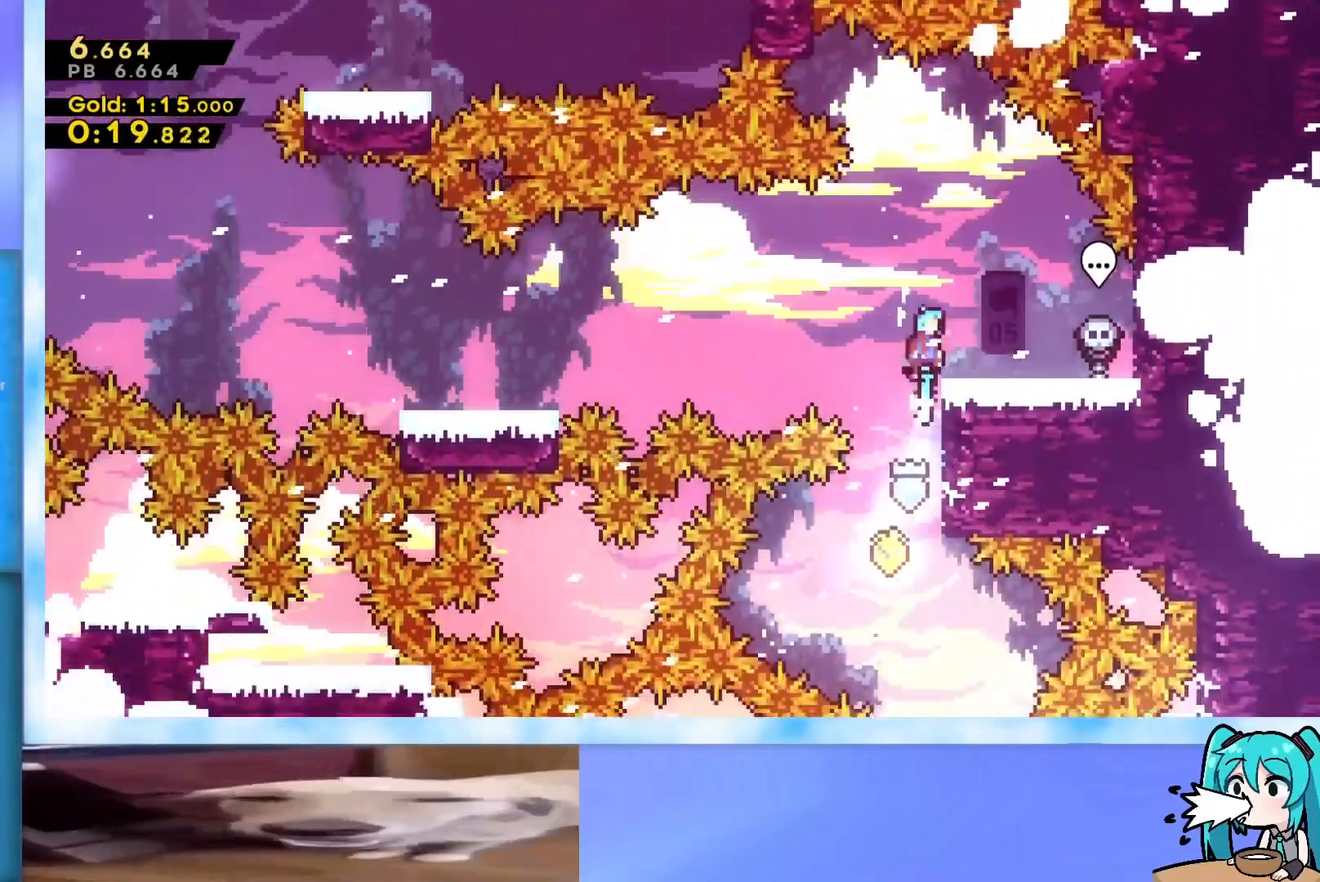
{"keys": ["dash", "down", "left"], "events": [[67, "grab", "up"], [67, "j2", "up"], [67, "jump", "up"], [117, "up", "up"], [400, "down", "down"], [400, "left", "down"], [400, "right", "up"], [450, "dash", "down"]]}
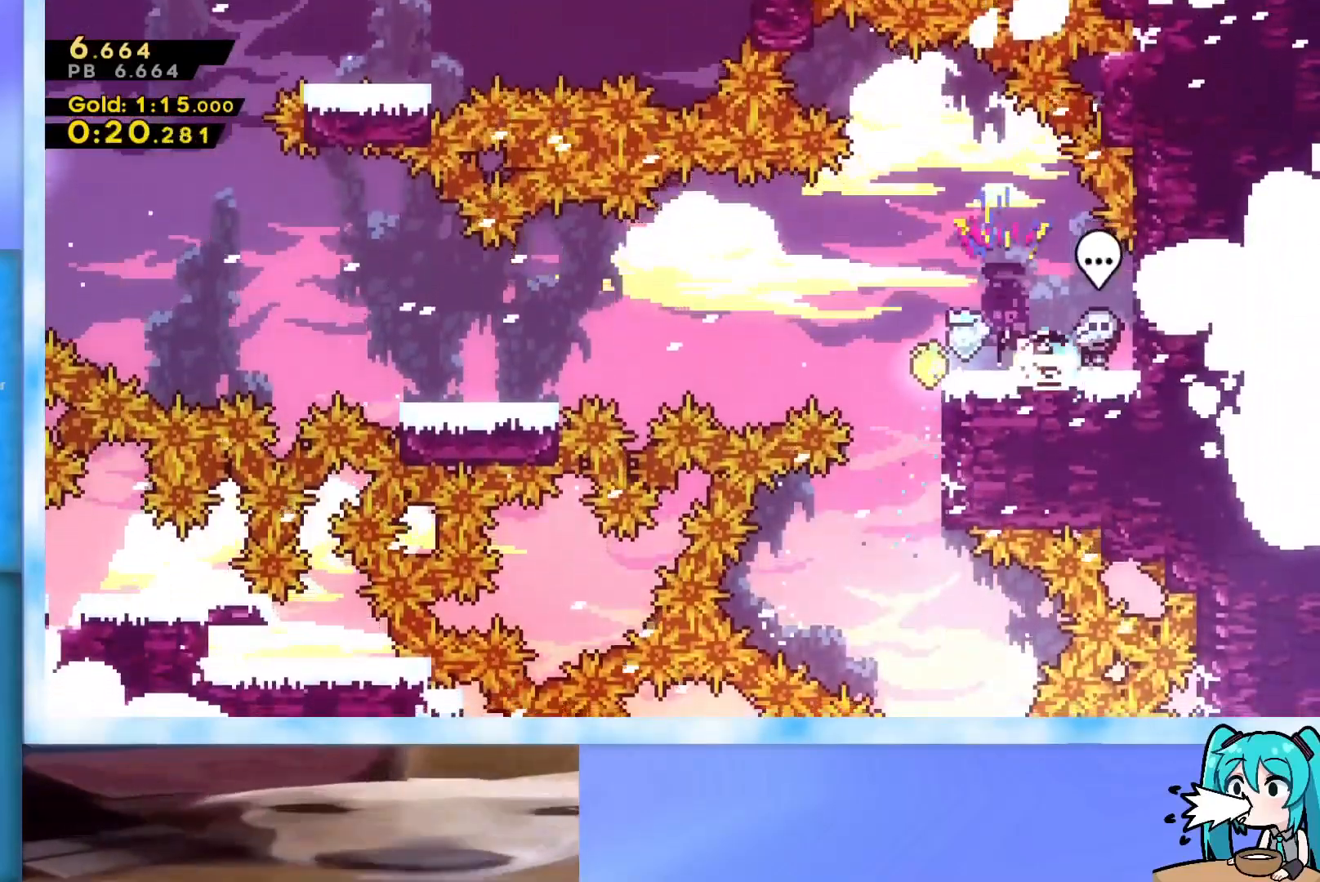
{"keys": ["dash", "down", "left"], "events": [[84, "dash", "up"], [84, "down", "up"], [134, "jump", "down"], [317, "jump", "up"], [418, "down", "down"], [451, "dash", "down"]]}
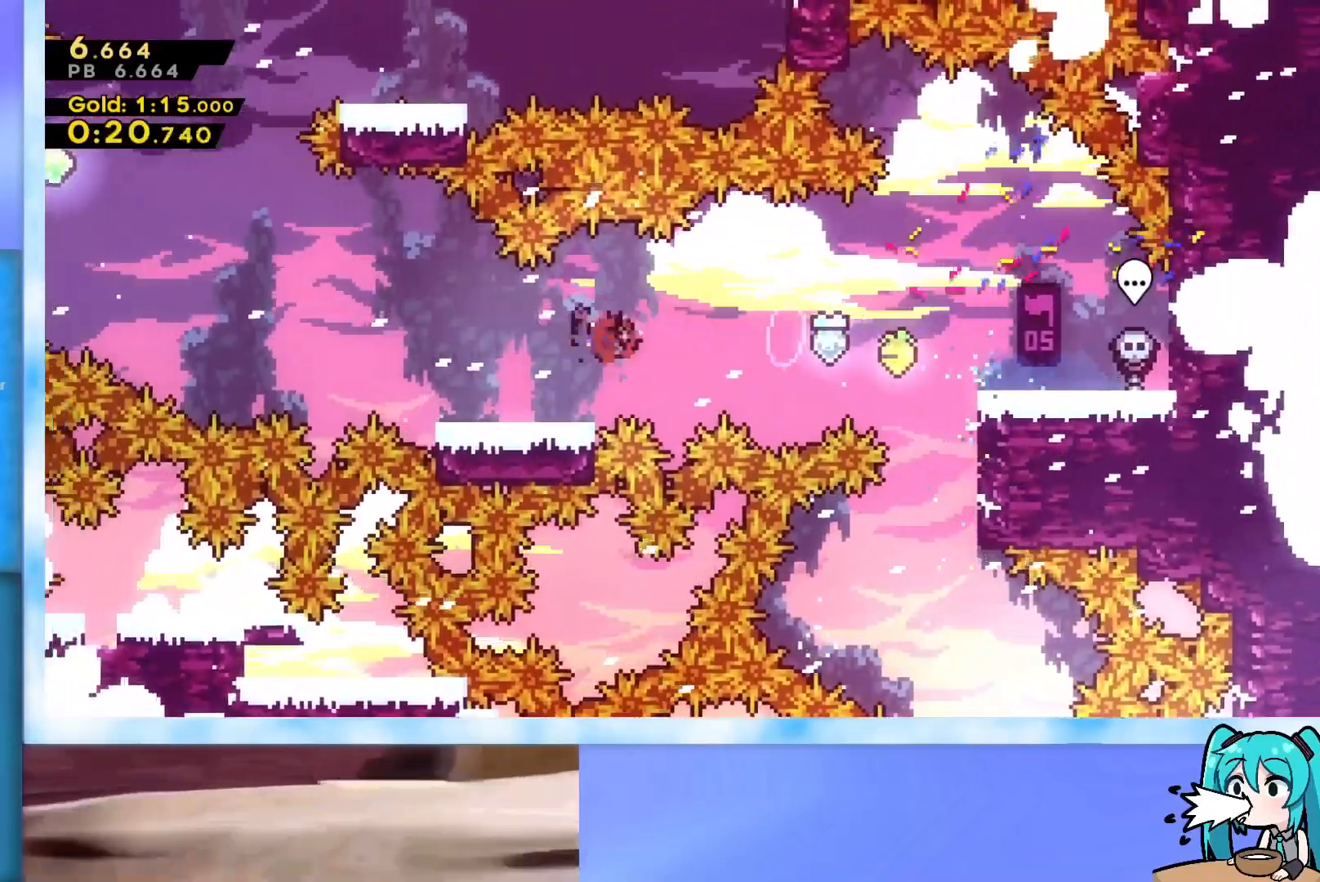
{"keys": ["dash", "jump", "left", "up"], "events": [[100, "dash", "up"], [100, "down", "up"], [150, "jump", "down"], [150, "up", "down"], [384, "dash", "down"]]}
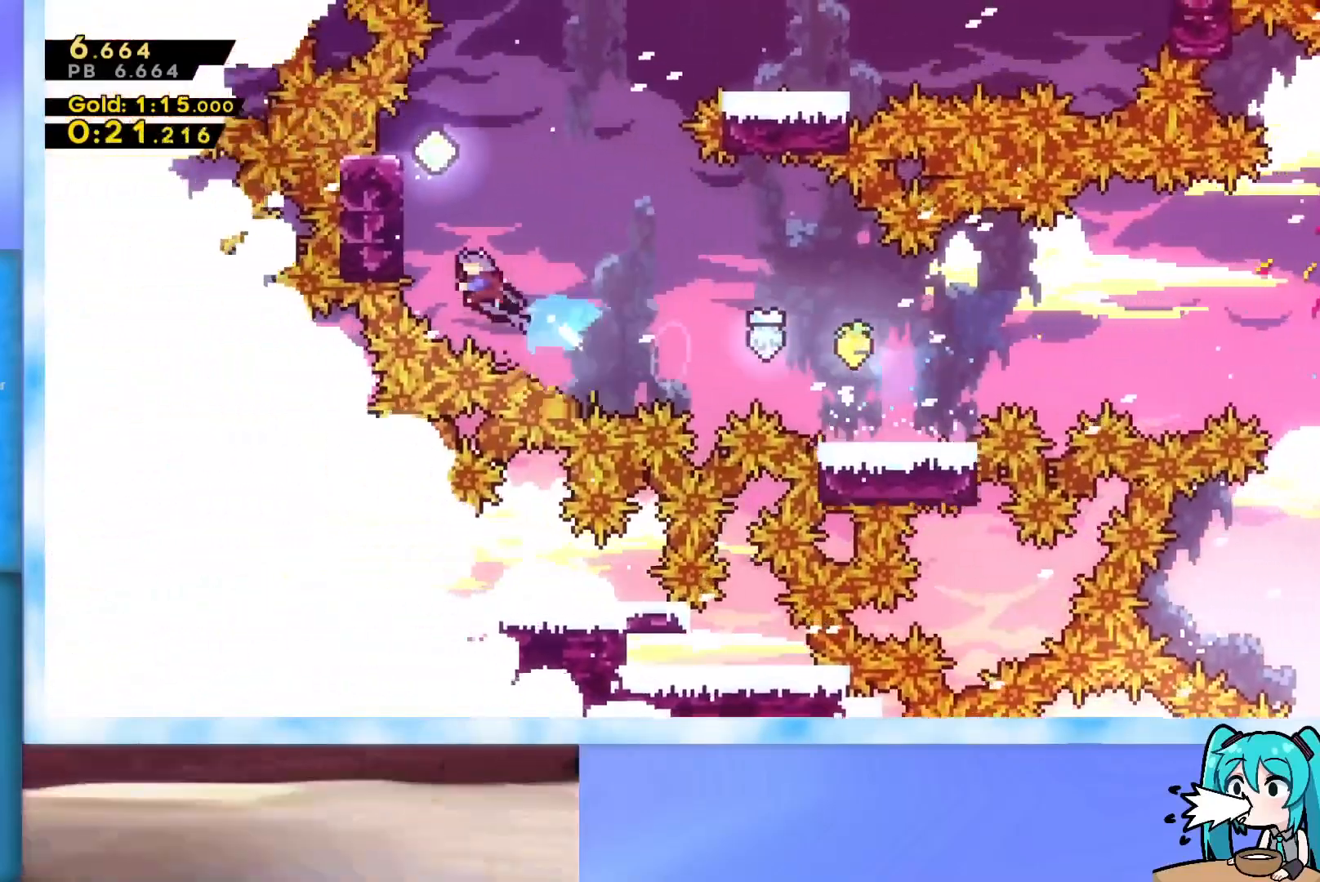
{"keys": ["dash", "jump", "right", "up"], "events": [[67, "dash", "up"], [117, "jump", "up"], [117, "left", "up"], [167, "jump", "down"], [167, "right", "down"], [484, "dash", "down"]]}
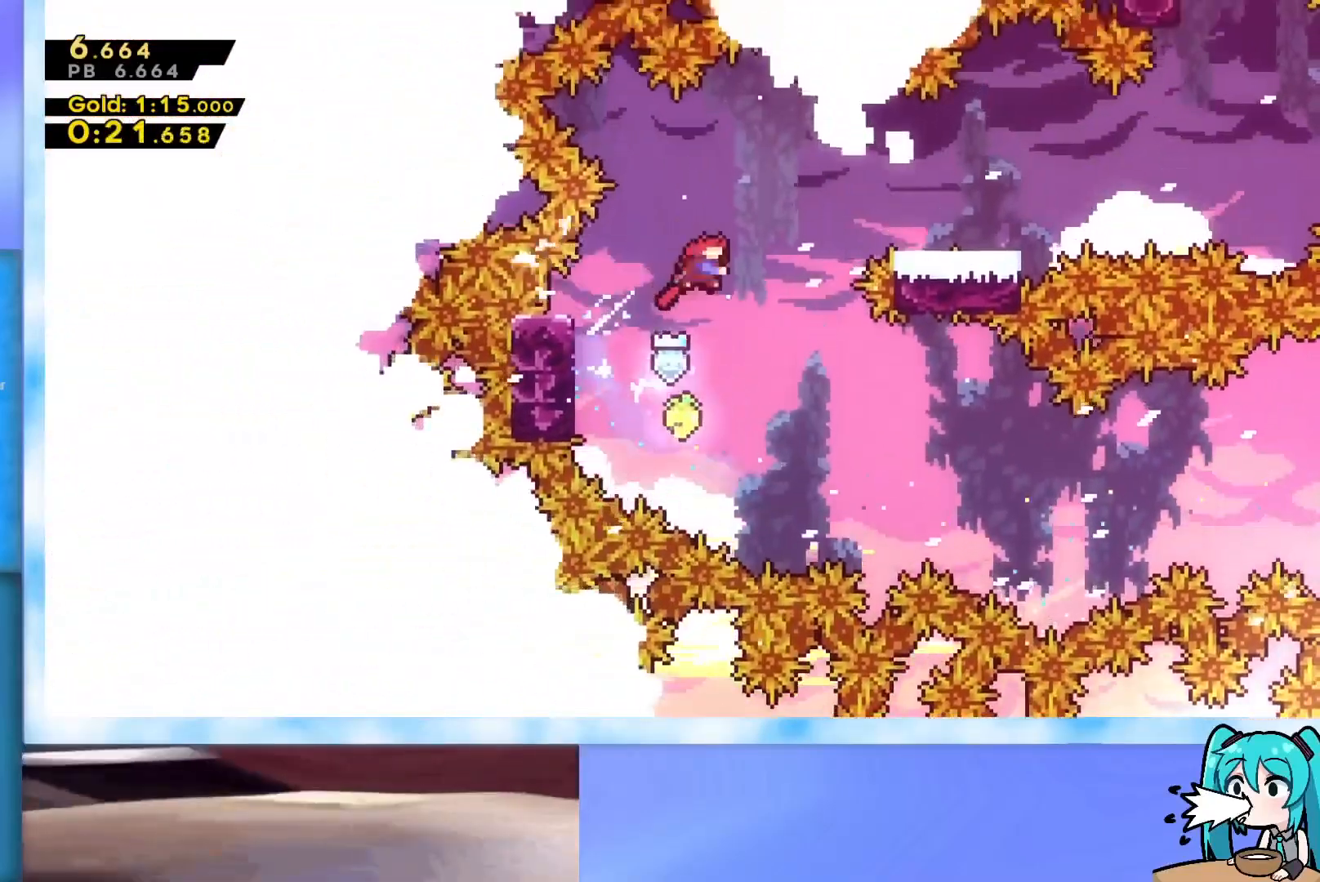
{"keys": [], "events": [[83, "dash", "up"], [133, "jump", "up"], [467, "right", "up"], [467, "up", "up"]]}
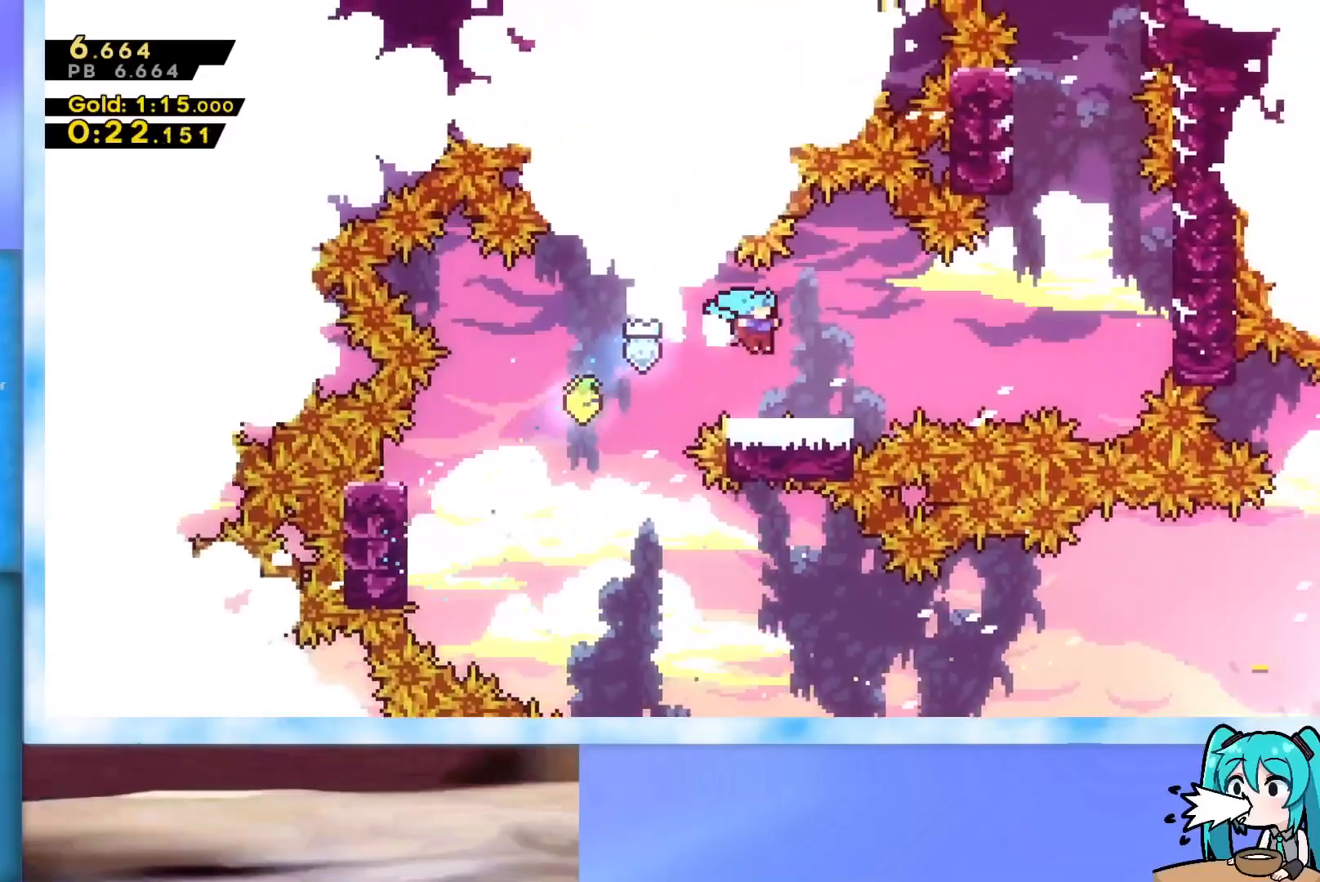
{"keys": ["grab", "jump", "right"], "events": [[151, "dash", "down"], [151, "down", "down"], [201, "right", "down"], [284, "dash", "up"], [284, "down", "up"], [384, "jump", "down"], [434, "grab", "down"]]}
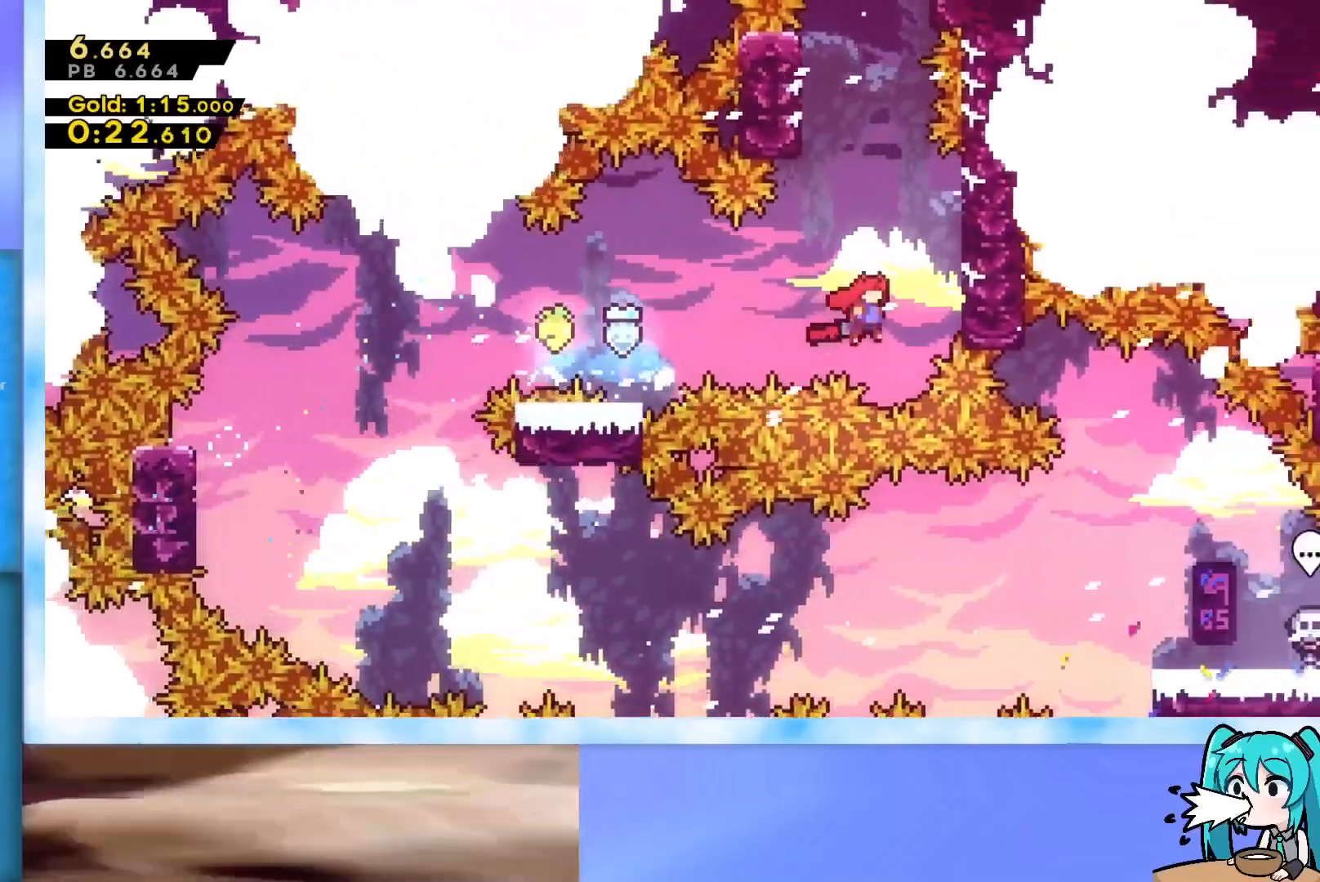
{"keys": ["grab", "jump", "left"], "events": [[117, "jump", "up"], [167, "jump", "down"], [200, "right", "up"], [300, "jump", "up"], [350, "jump", "down"], [350, "left", "down"]]}
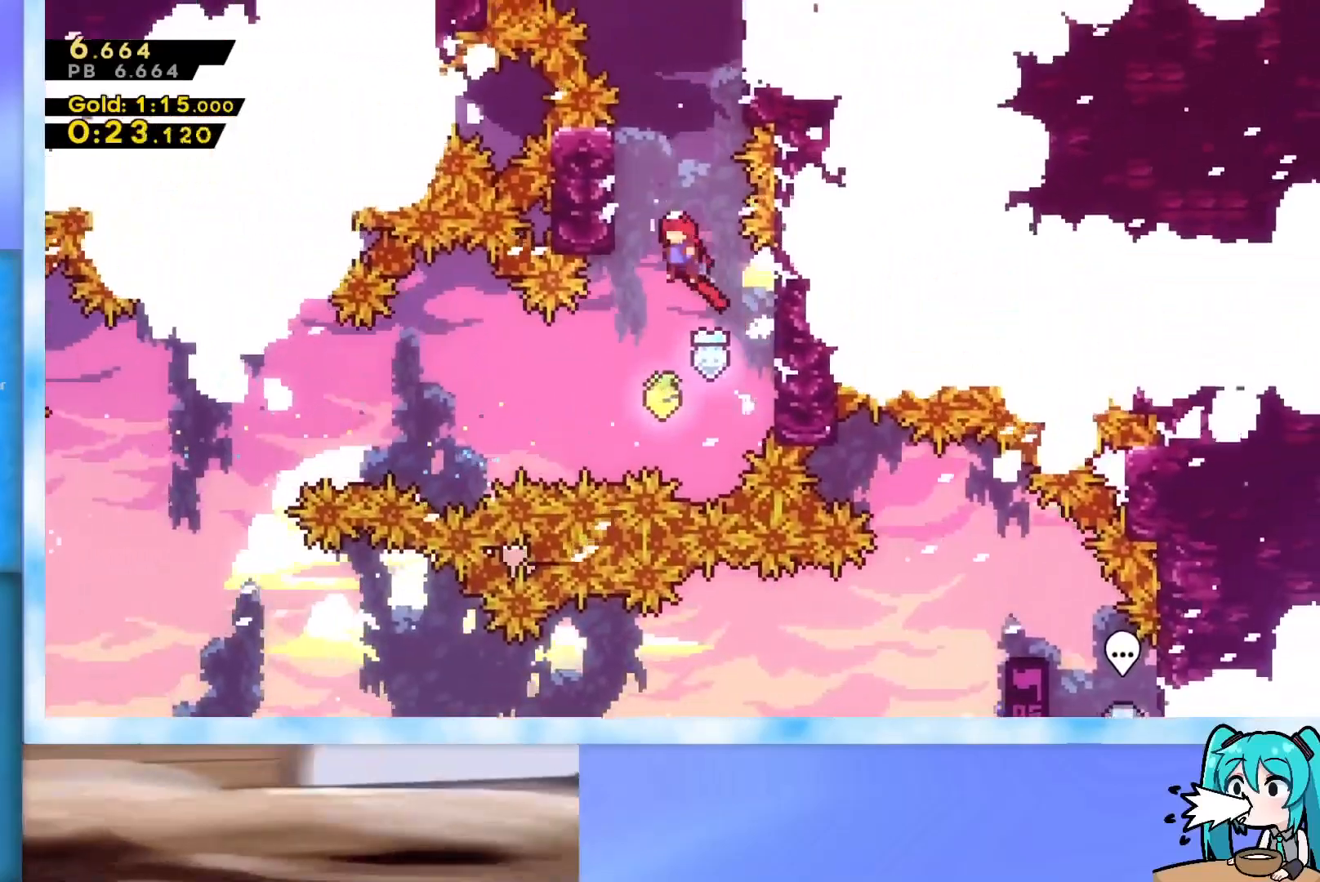
{"keys": ["grab"], "events": [[150, "jump", "up"], [200, "jump", "down"], [200, "left", "up"], [200, "right", "down"], [467, "jump", "up"], [467, "right", "up"]]}
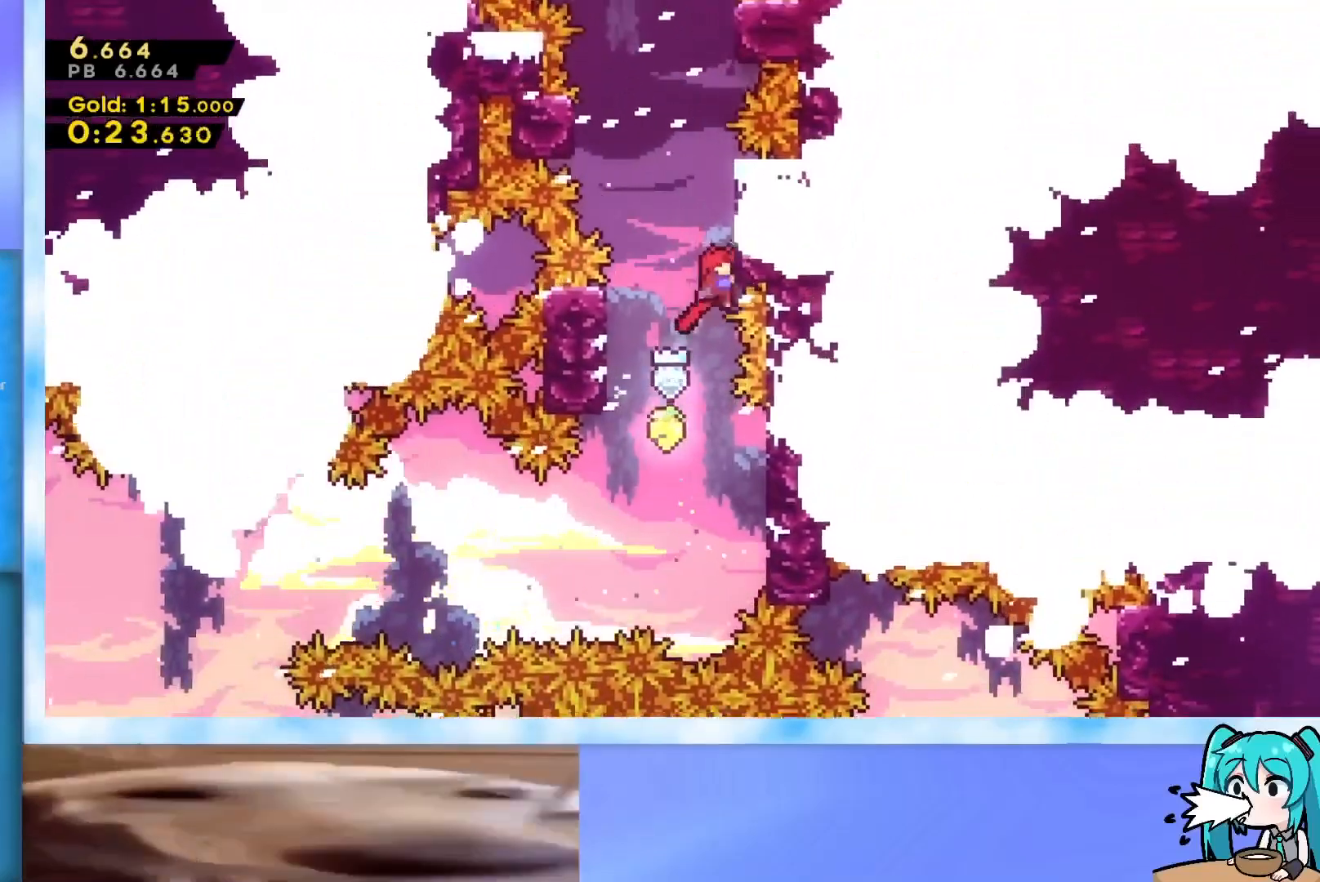
{"keys": ["grab", "left"], "events": [[17, "jump", "down"], [217, "jump", "up"], [251, "jump", "down"], [251, "left", "down"], [451, "jump", "up"]]}
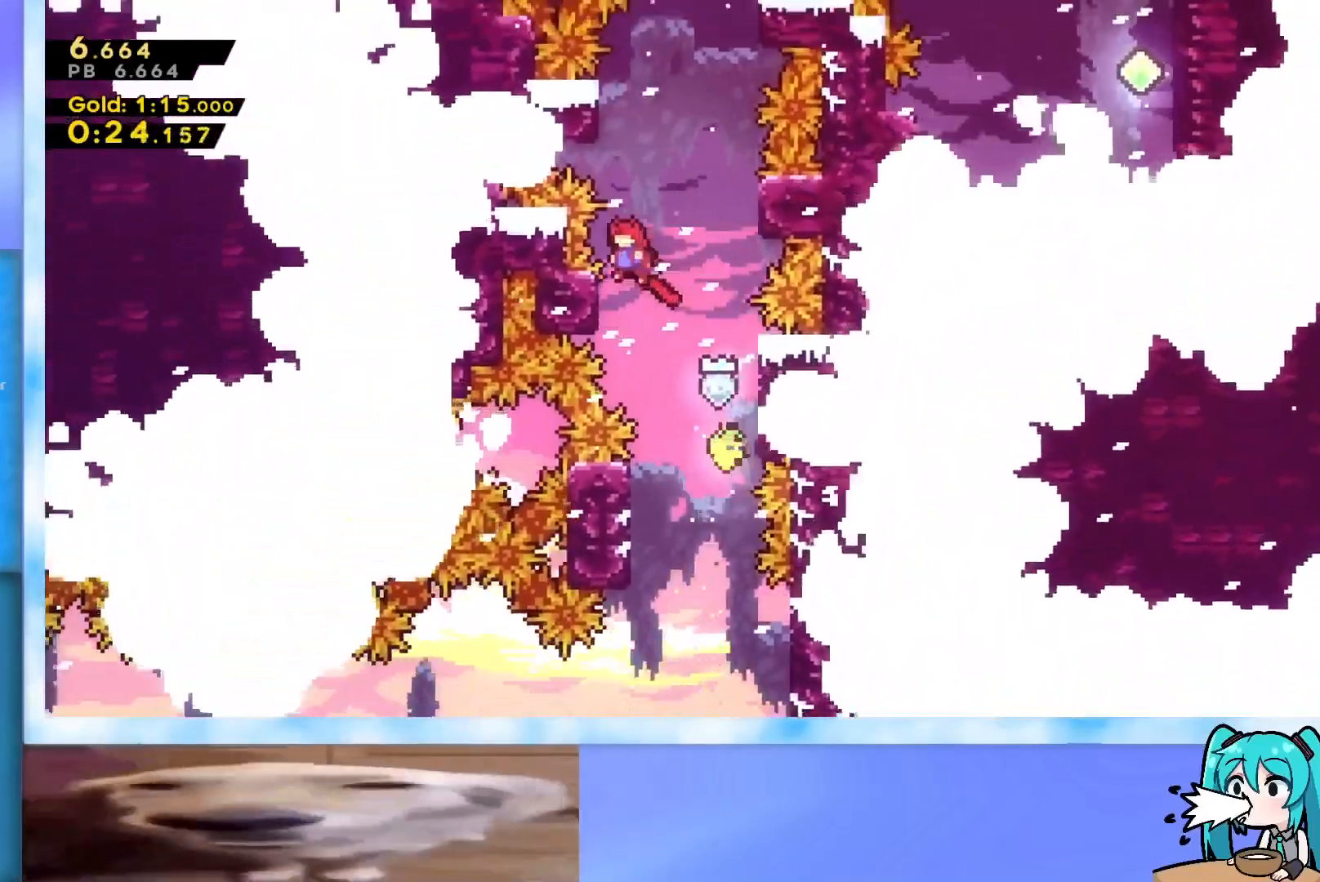
{"keys": ["grab", "jump", "left"], "events": [[33, "left", "up"], [33, "right", "down"], [83, "jump", "down"], [217, "jump", "up"], [367, "jump", "down"], [367, "left", "down"], [367, "right", "up"]]}
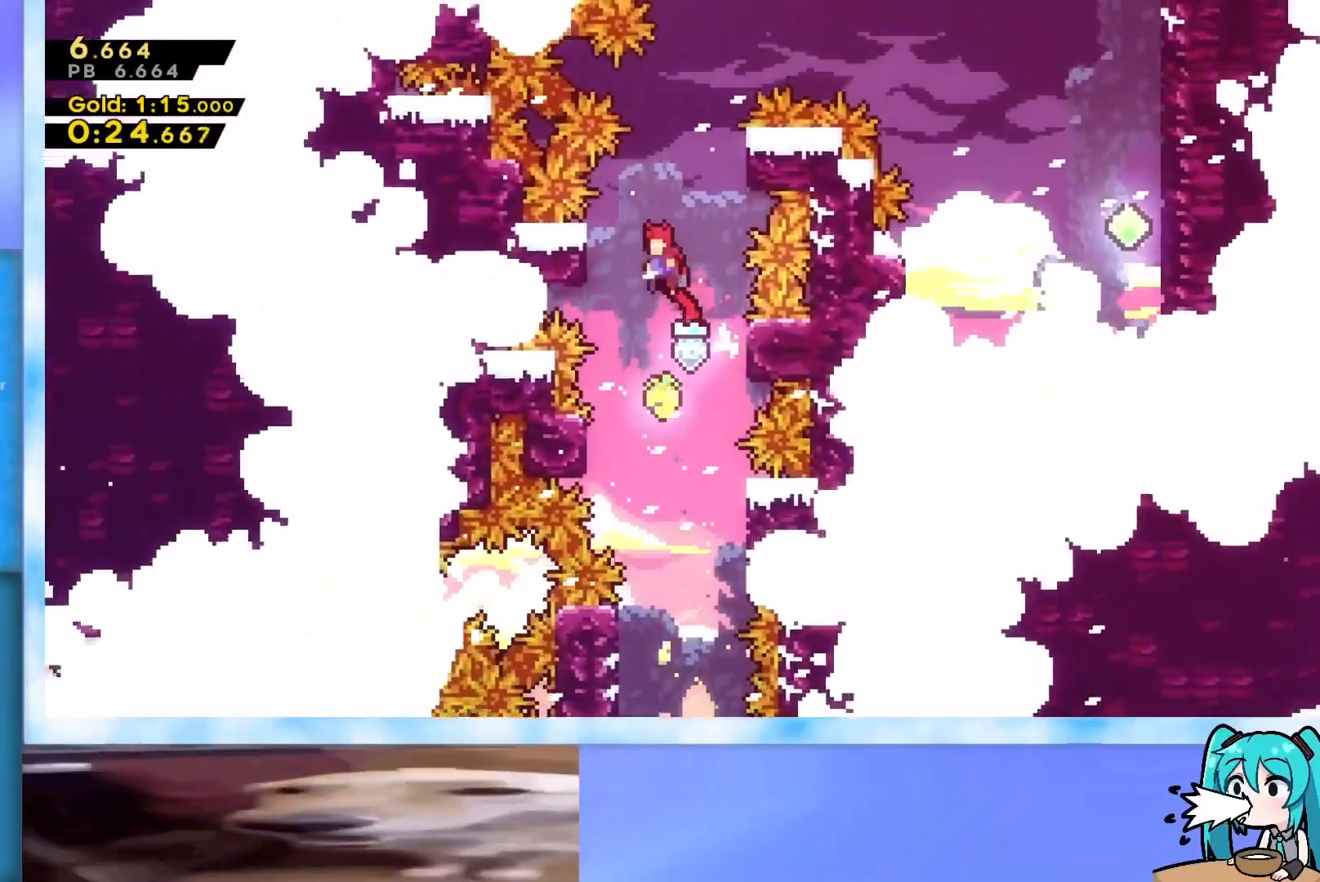
{"keys": ["grab", "jump", "right"], "events": [[50, "jump", "up"], [150, "jump", "down"], [150, "right", "down"], [200, "left", "up"], [434, "jump", "up"], [467, "jump", "down"]]}
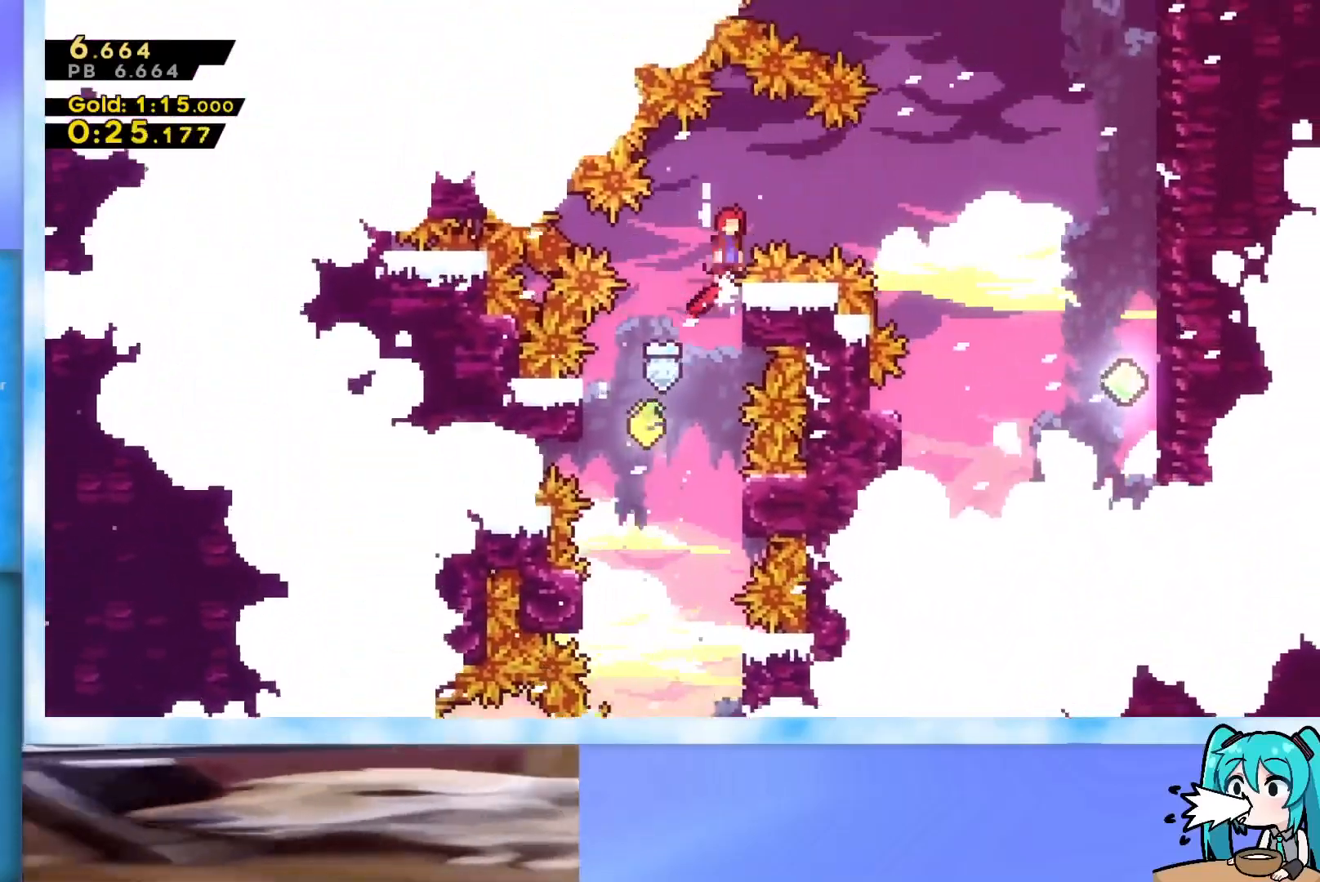
{"keys": ["right"], "events": [[167, "grab", "up"], [167, "jump", "up"], [217, "dash", "down"], [300, "dash", "up"]]}
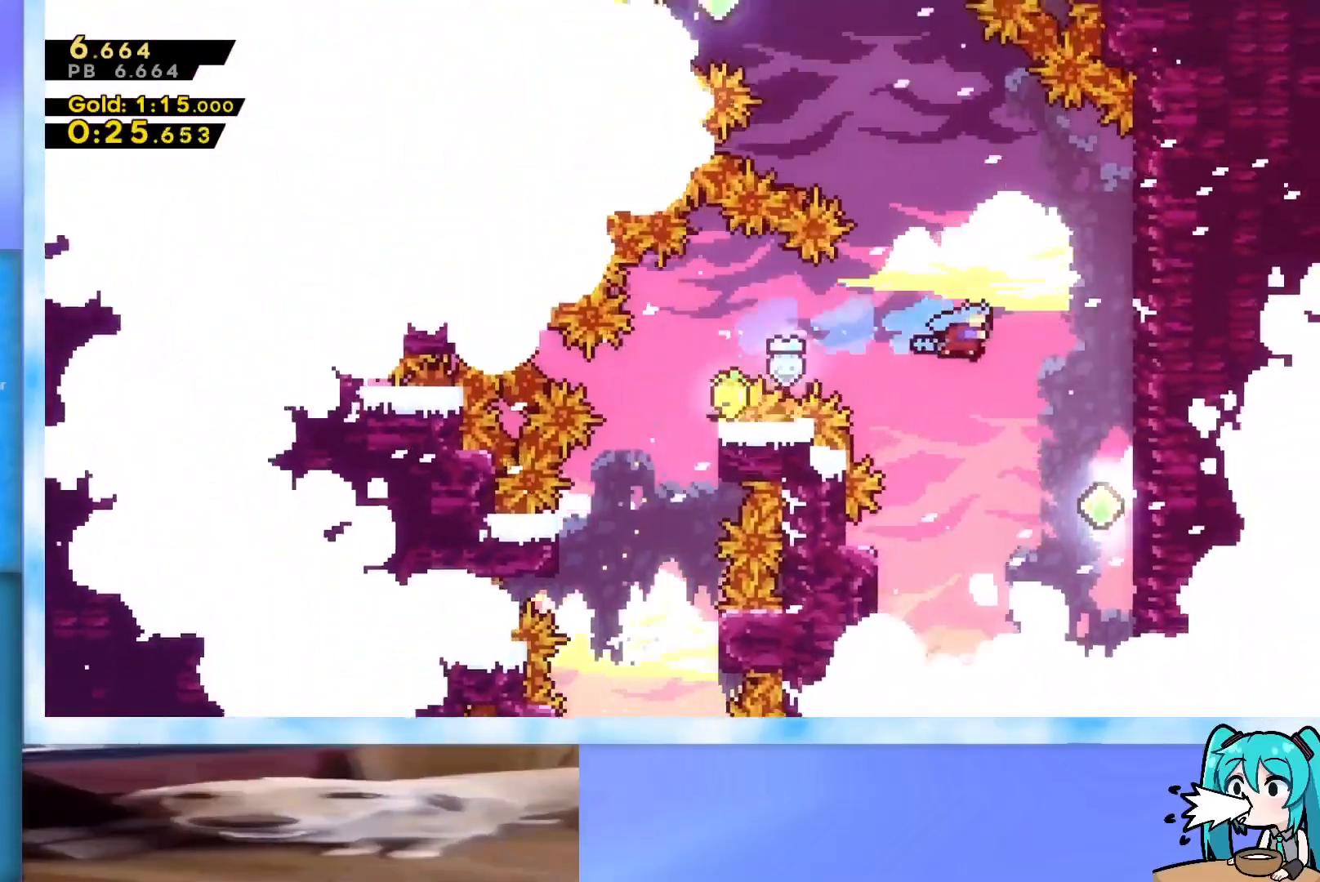
{"keys": ["grab", "jump", "right"], "events": [[267, "grab", "down"], [417, "jump", "down"]]}
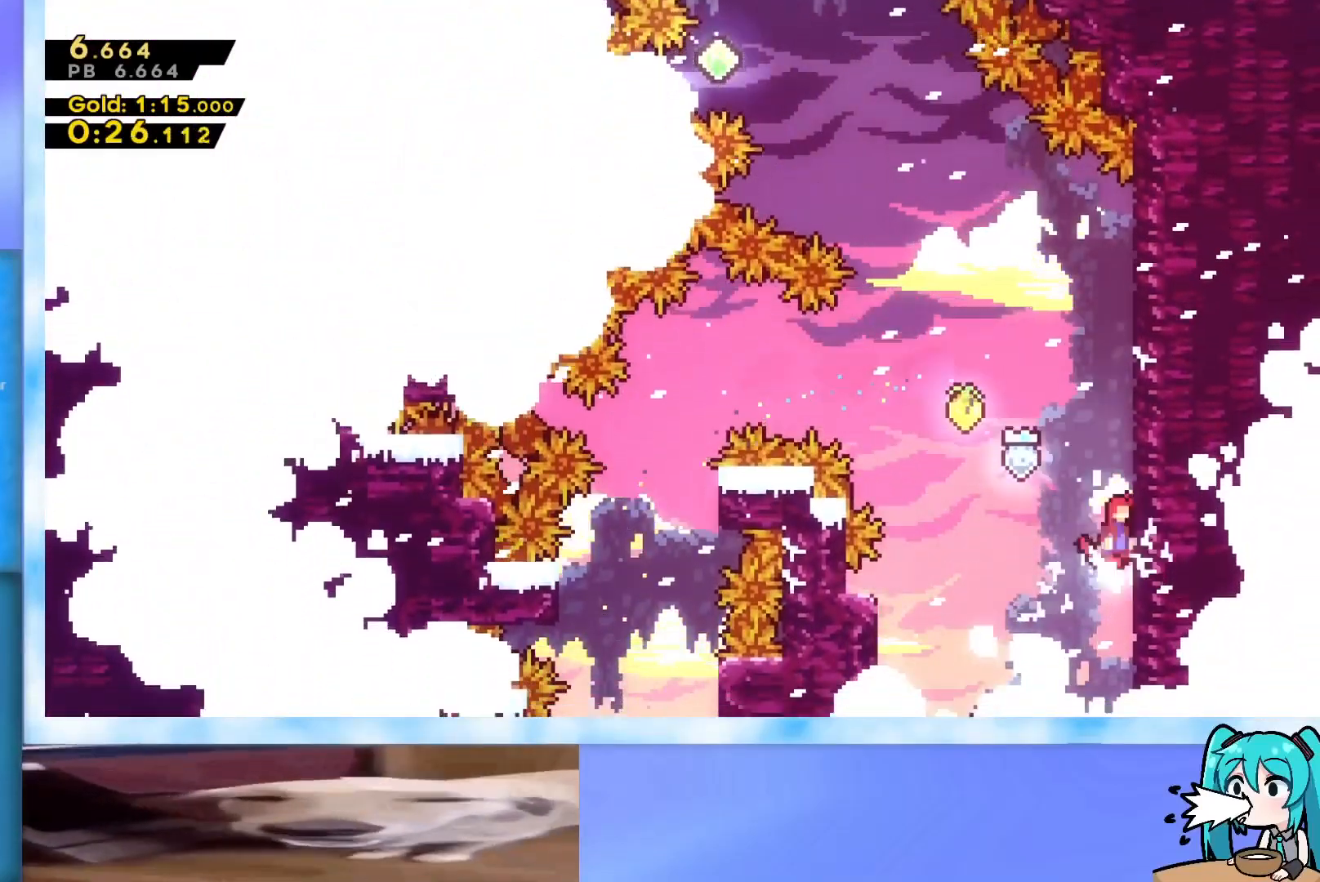
{"keys": ["grab", "j2", "jump", "right"], "events": [[150, "j2", "down"], [283, "j2", "up"], [383, "j2", "down"]]}
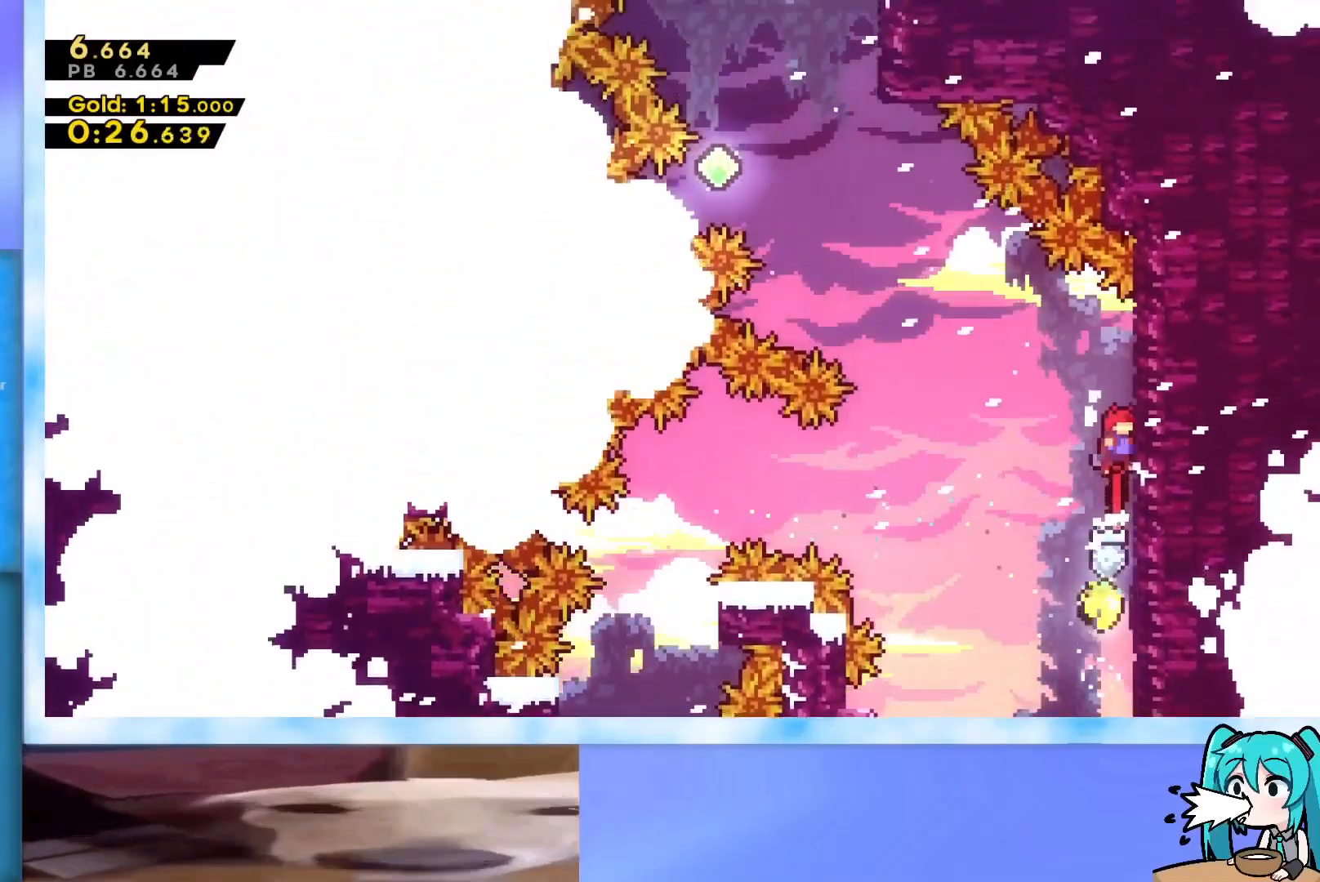
{"keys": ["left", "up"], "events": [[17, "j2", "up"], [117, "right", "up"], [167, "j2", "down"], [167, "left", "down"], [167, "up", "down"], [484, "grab", "up"], [484, "j2", "up"], [484, "jump", "up"]]}
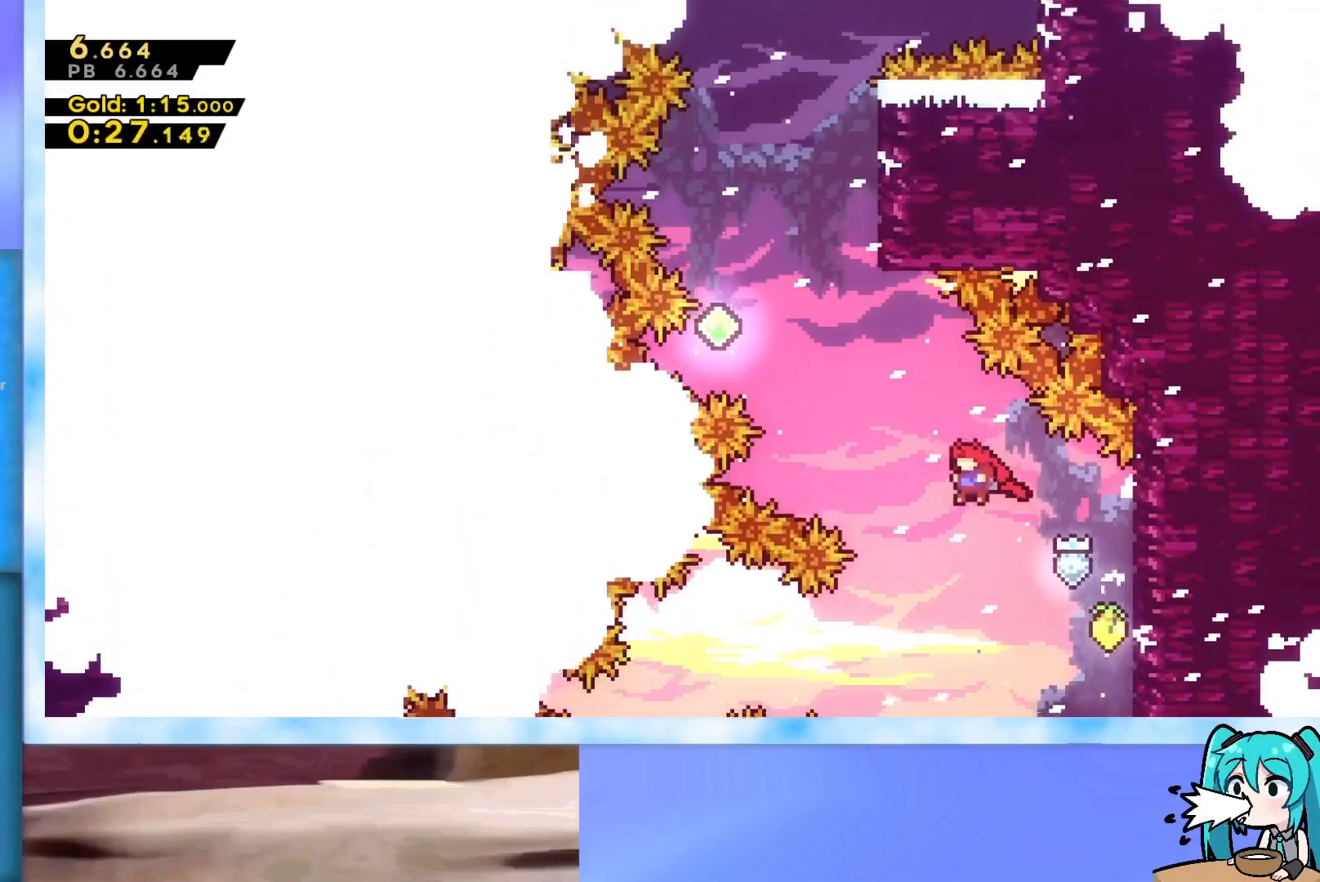
{"keys": ["left", "up"], "events": [[33, "dash", "down"], [417, "dash", "up"]]}
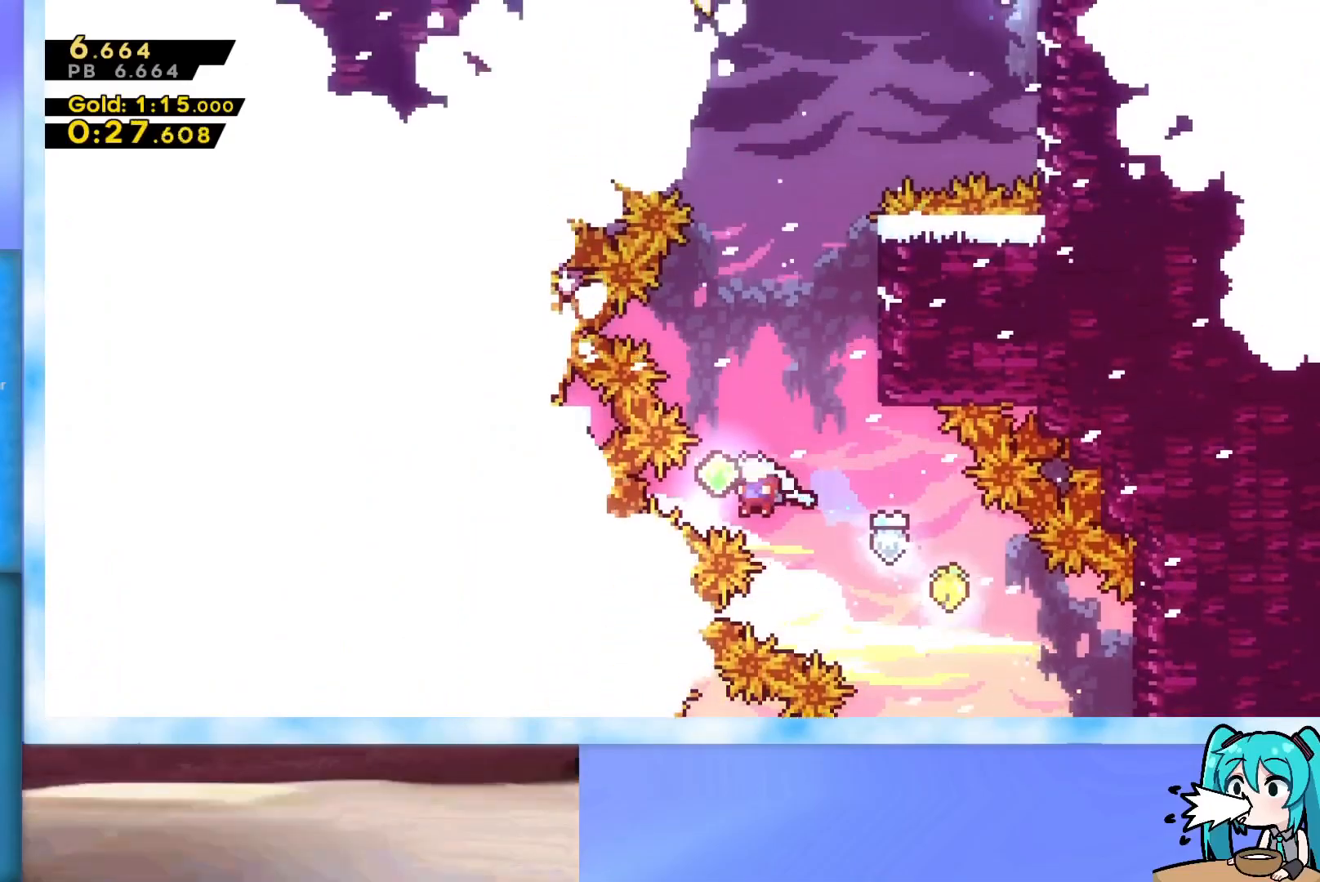
{"keys": ["grab", "jump", "right", "up"], "events": [[50, "dash", "down"], [50, "left", "up"], [50, "right", "down"], [150, "dash", "up"], [200, "grab", "down"], [334, "jump", "down"]]}
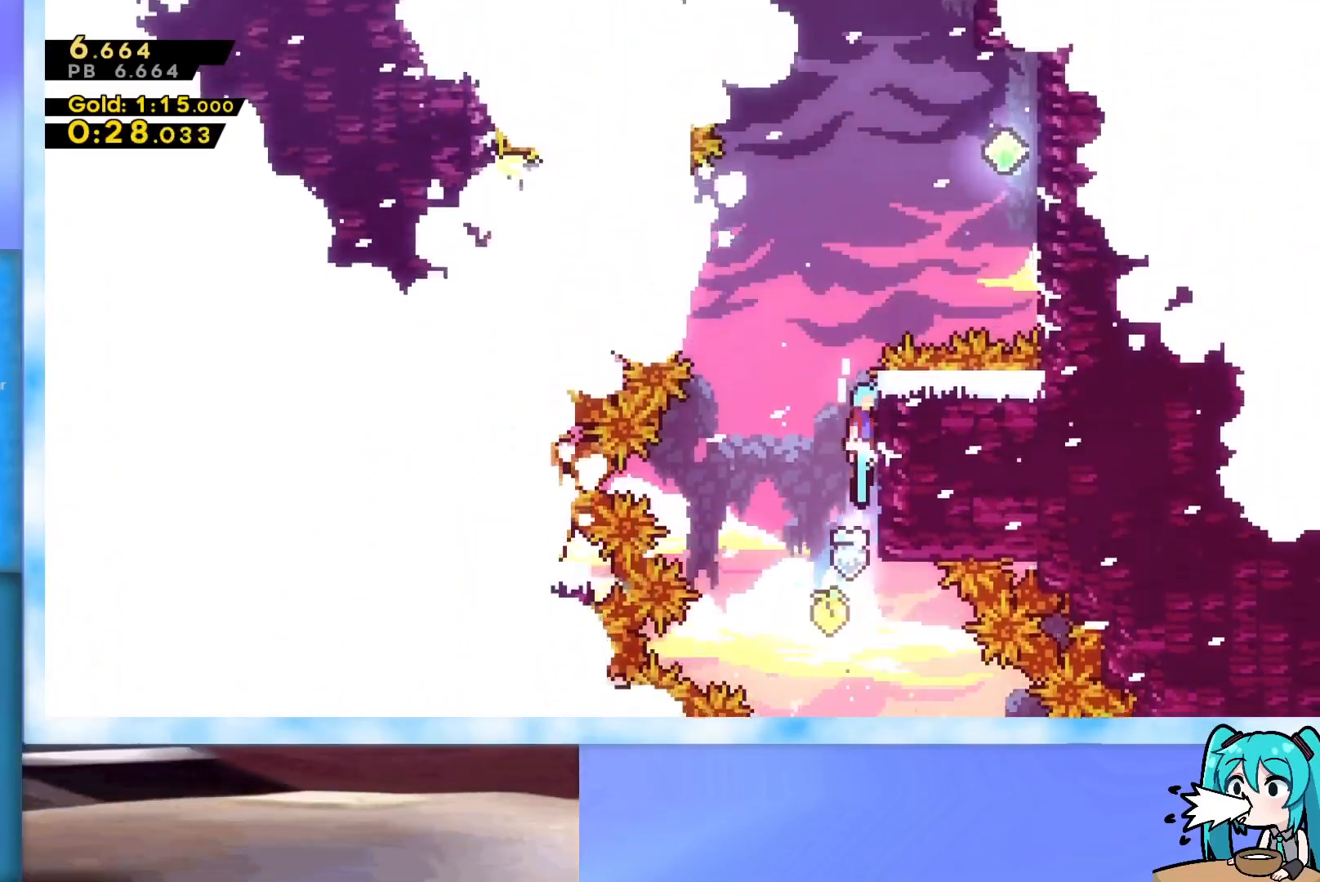
{"keys": ["grab", "jump", "right", "up"], "events": [[16, "j2", "down"], [117, "j2", "up"], [217, "j2", "down"], [450, "j2", "up"]]}
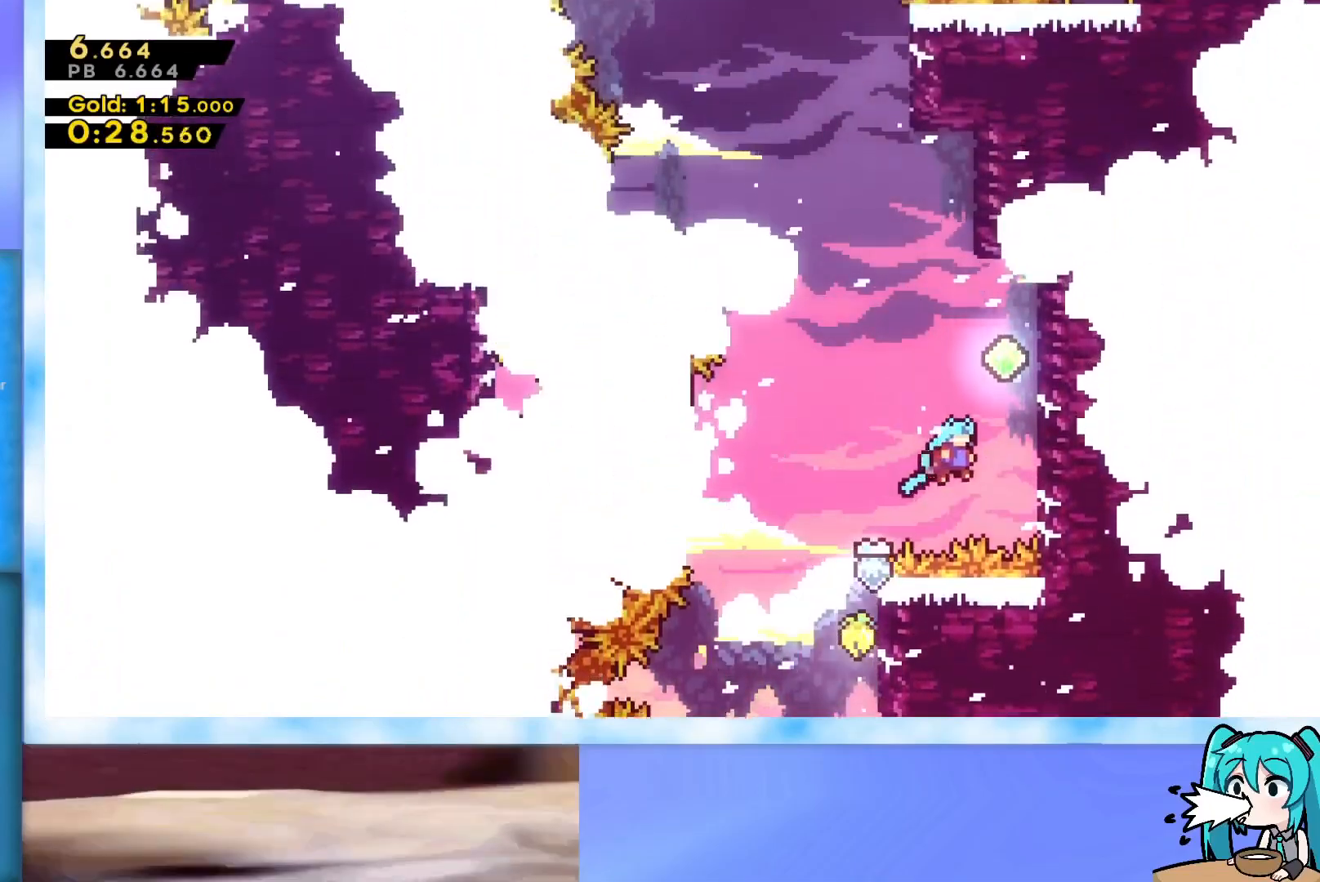
{"keys": ["grab", "j2", "jump", "left", "up"], "events": [[184, "j2", "down"], [367, "j2", "up"], [417, "right", "up"], [467, "j2", "down"], [467, "left", "down"]]}
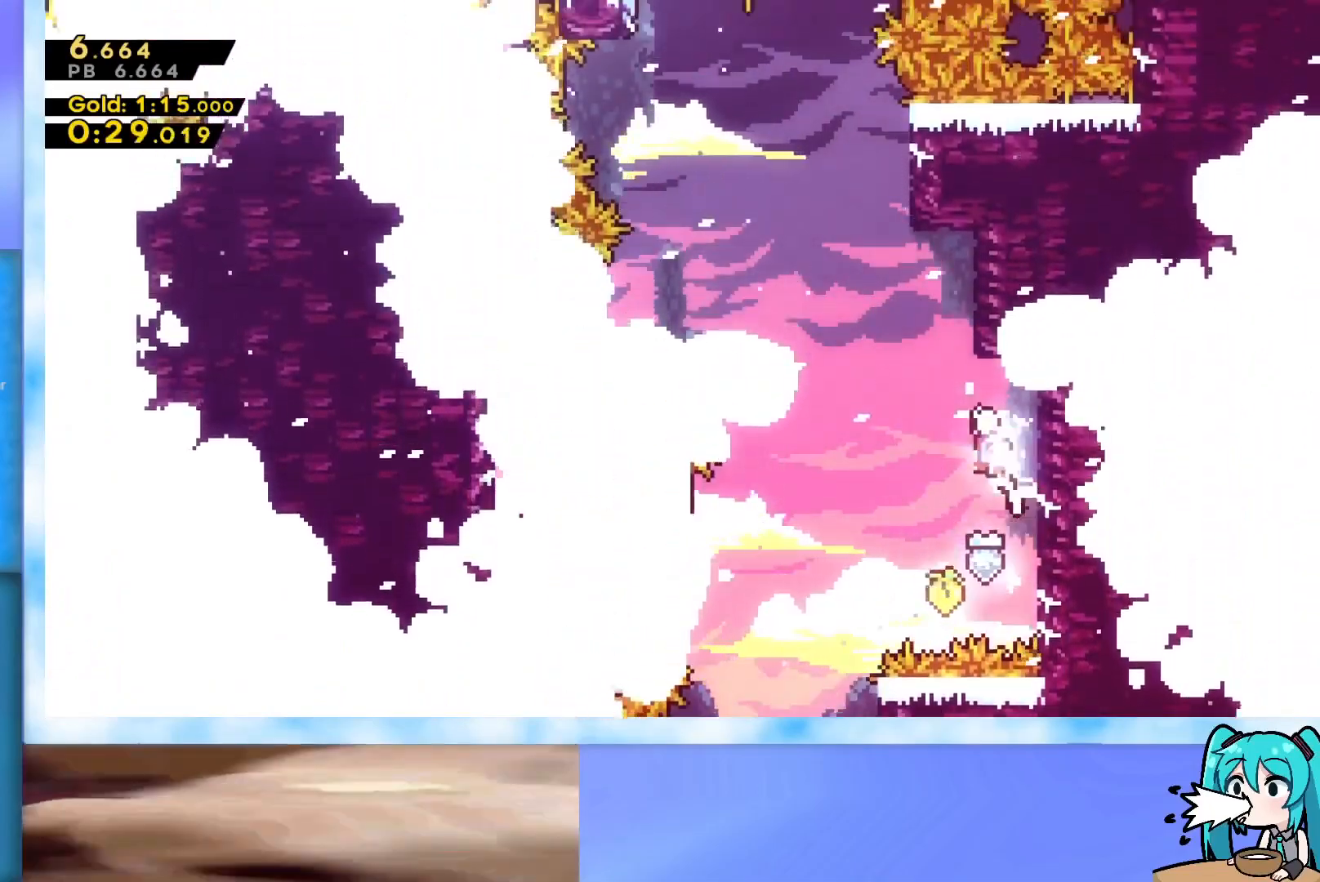
{"keys": ["left", "up"], "events": [[200, "grab", "up"], [200, "j2", "up"], [233, "jump", "up"], [233, "left", "up"], [283, "dash", "down"], [434, "dash", "up"], [467, "left", "down"]]}